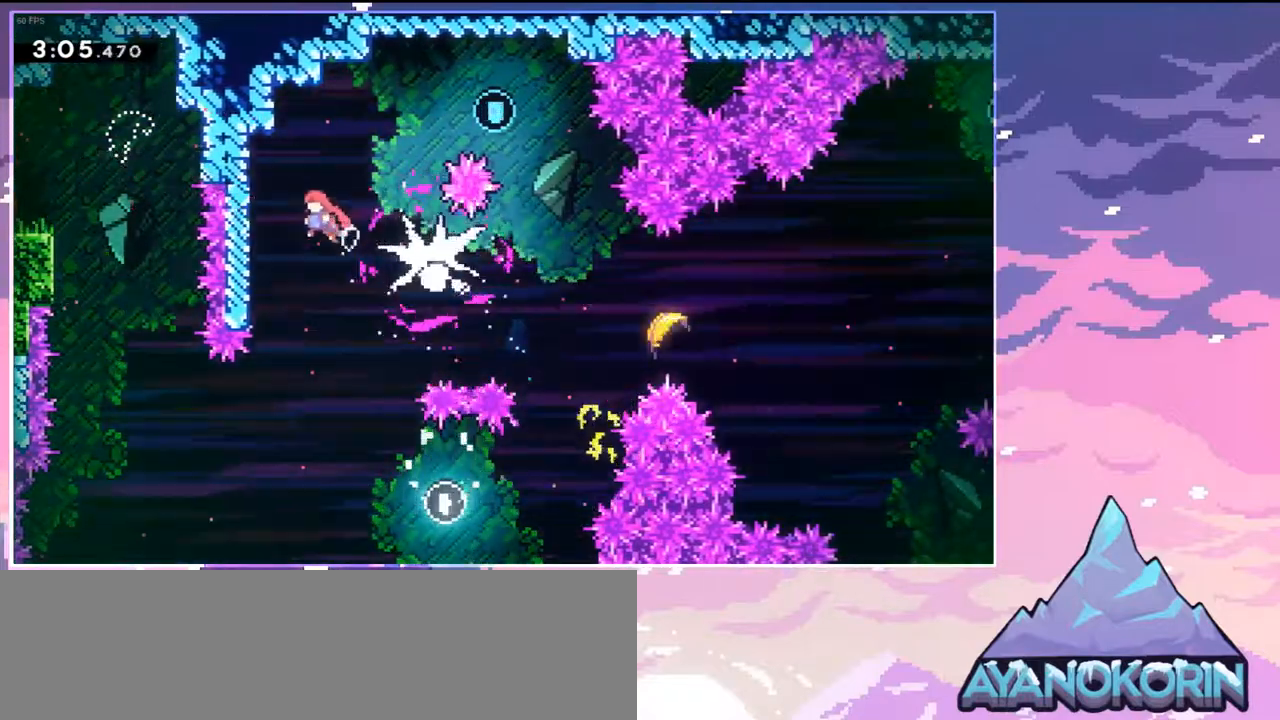
Gameplay with keyboard; each line is a JSON object with the keys held at the frame after it. "events" lists presses ("down") and releases ("up") of "dash", "down", "grab", "jump", "jump2", "left", "menu", "right", "skip" and "up" between this image and that frame as [ms after this image, input, new state], when the widget could be followed in between. No other keys are recorded. Mouse input is not recorded. Key names are as the overlay labels them; some are game actions (e.g. jump) rather than physical keys.
{"keys": ["dash", "right"], "events": [[133, "jump", "down"], [133, "right", "down"], [233, "left", "up"], [367, "dash", "down"], [417, "jump", "up"]]}
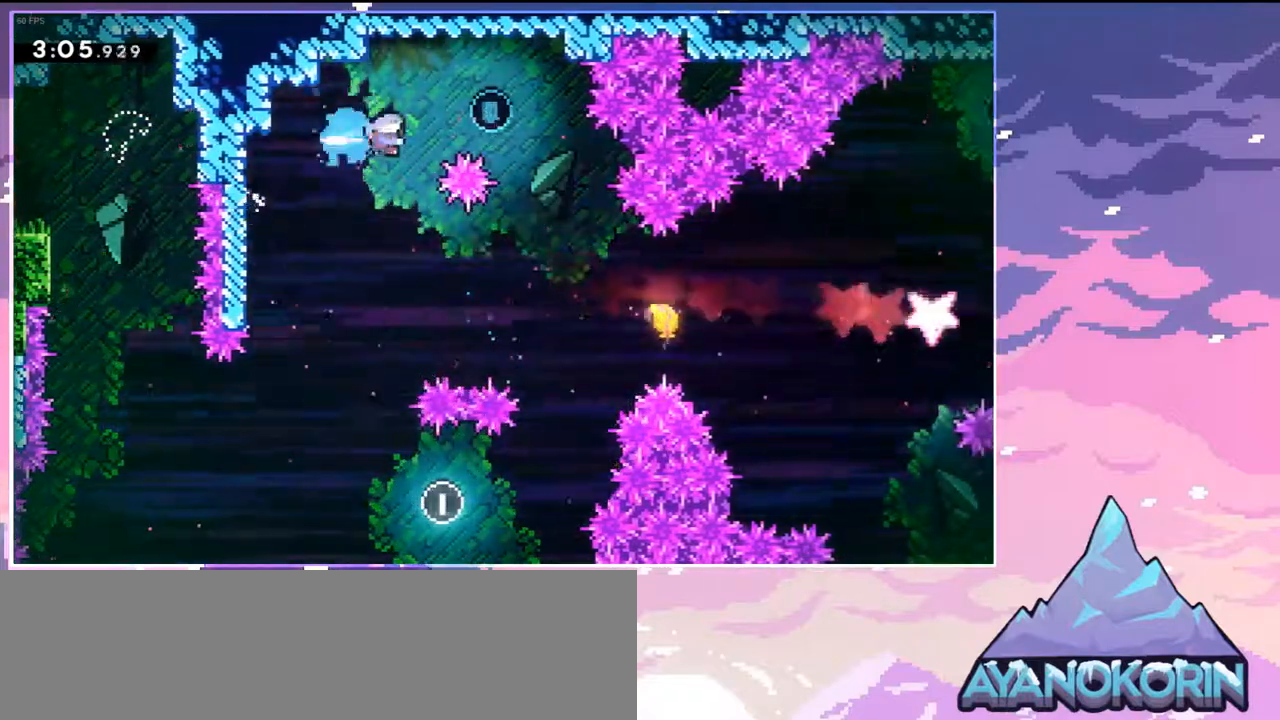
{"keys": ["right"], "events": [[50, "dash", "up"]]}
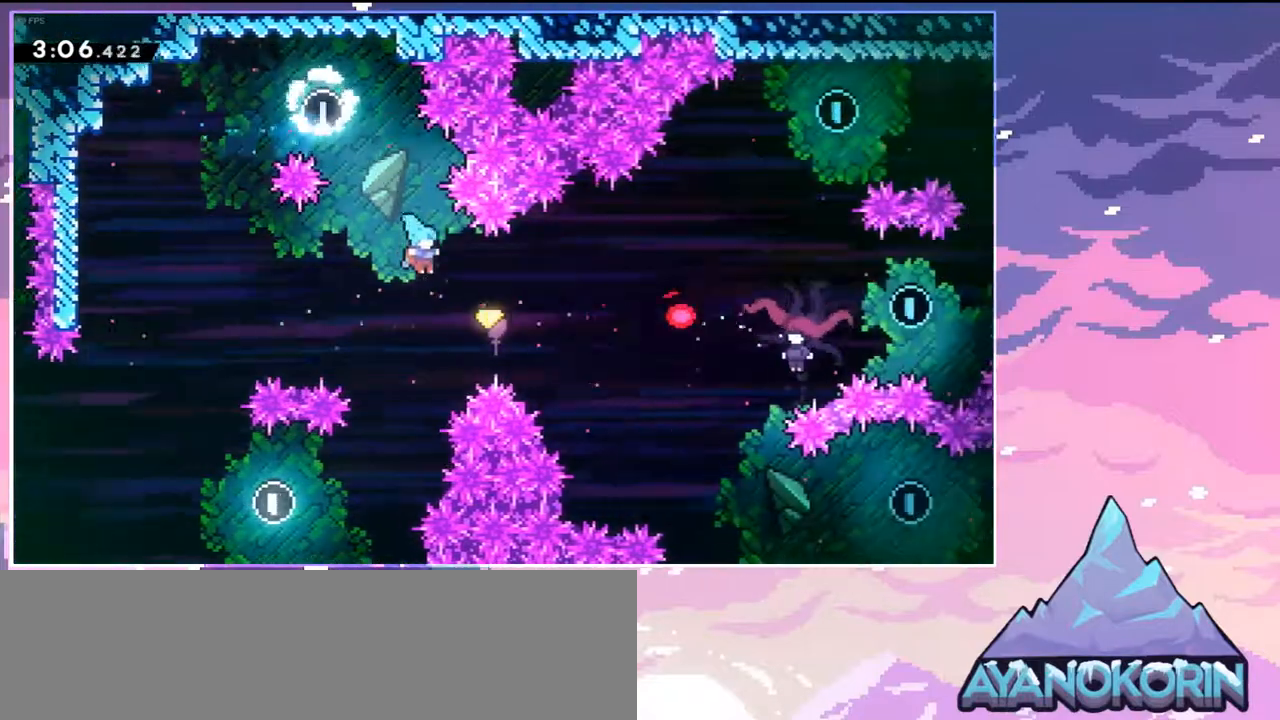
{"keys": ["right"], "events": []}
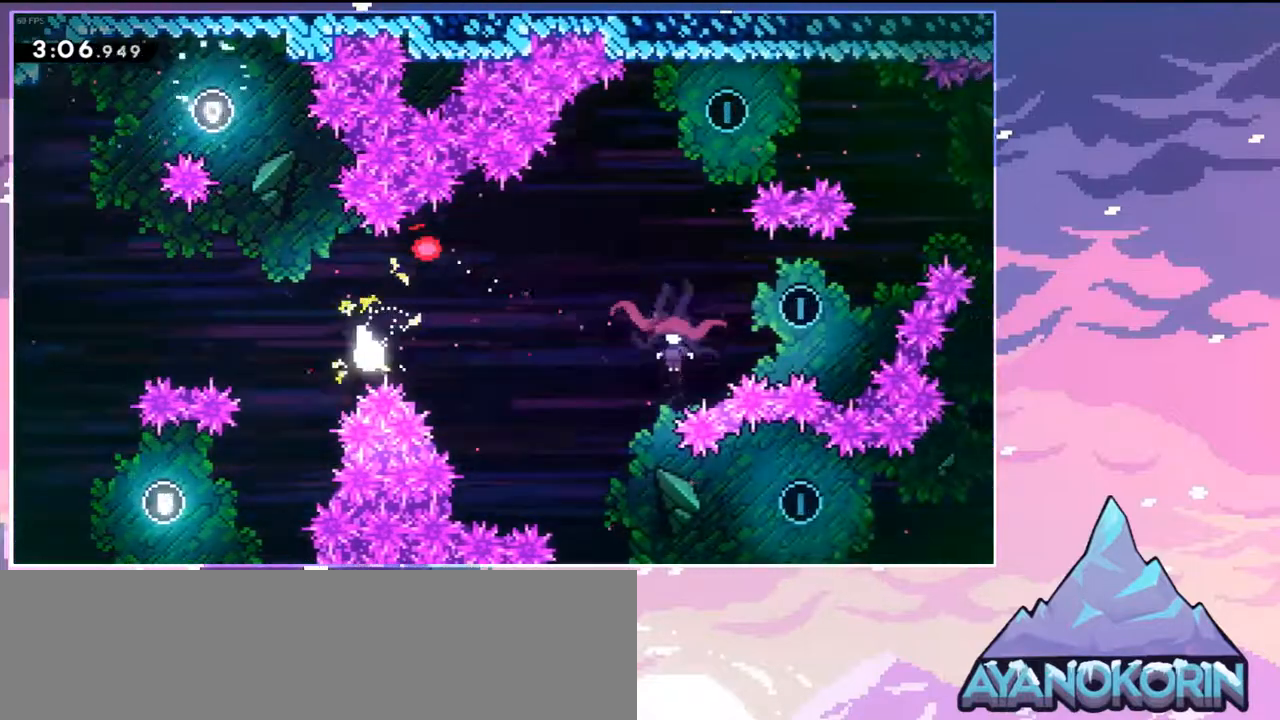
{"keys": ["down", "right"], "events": [[133, "down", "down"]]}
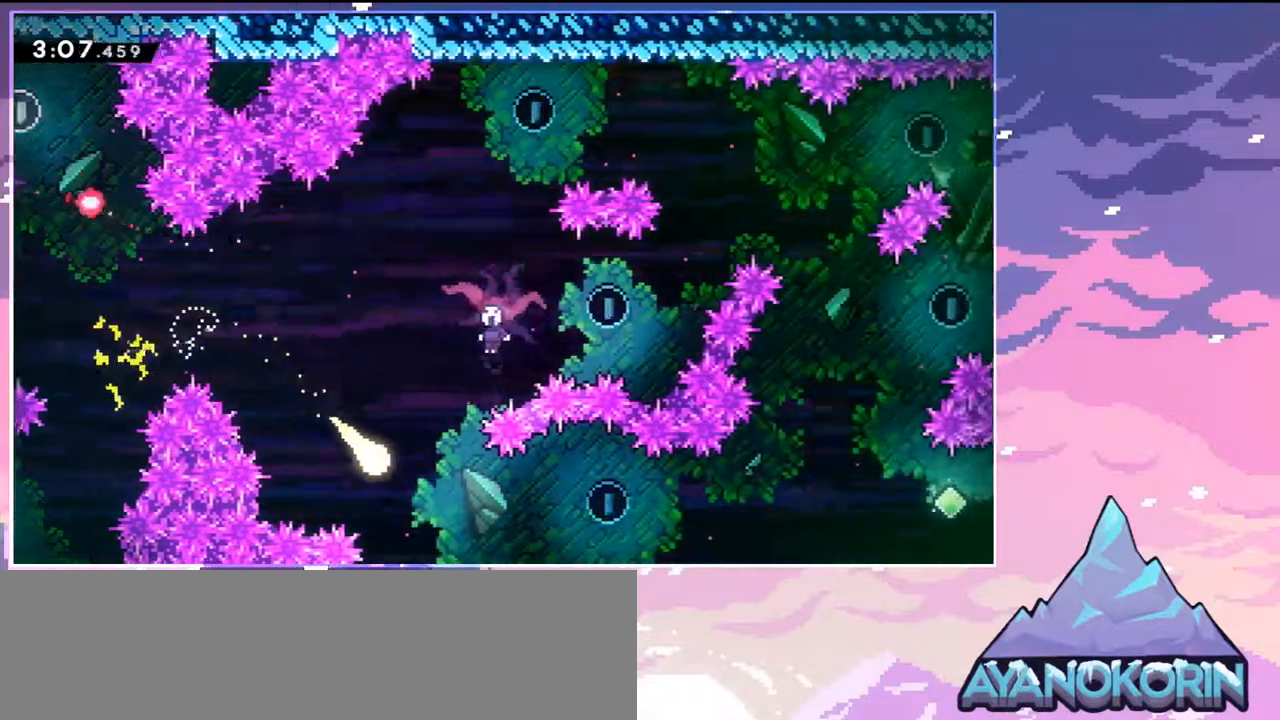
{"keys": ["right"], "events": [[50, "down", "up"]]}
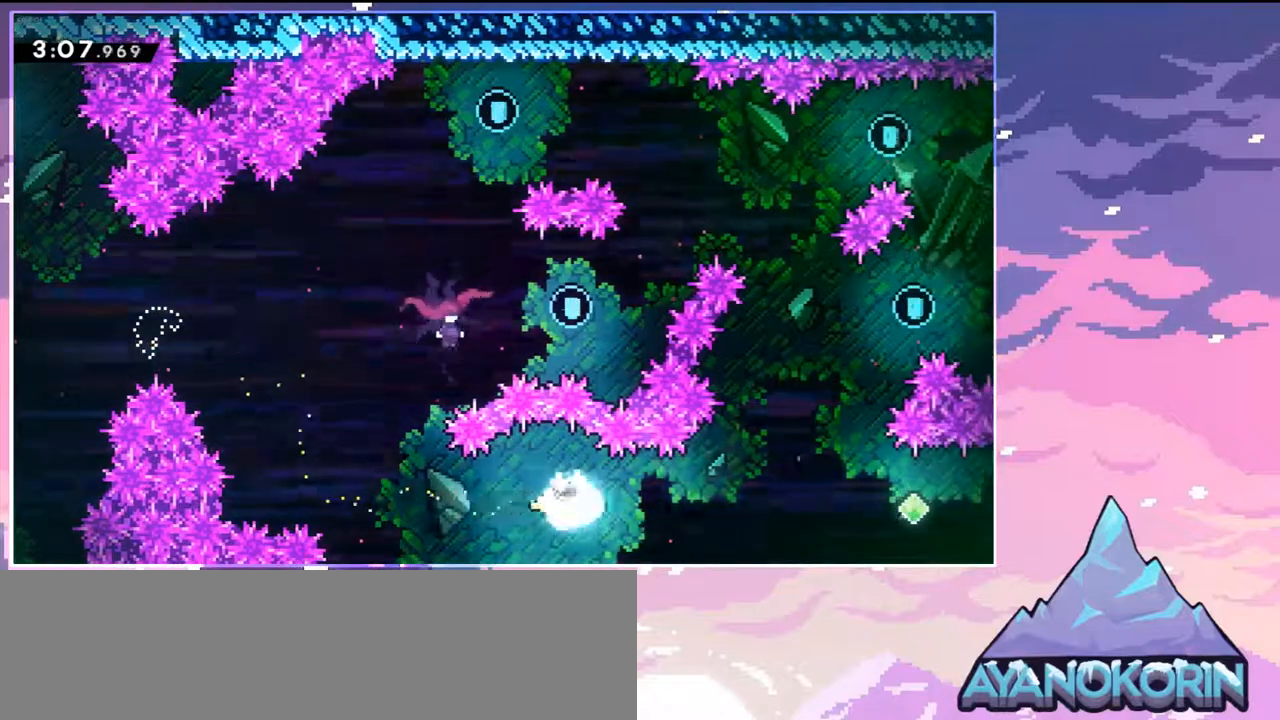
{"keys": ["up"], "events": [[67, "up", "down"], [300, "right", "up"]]}
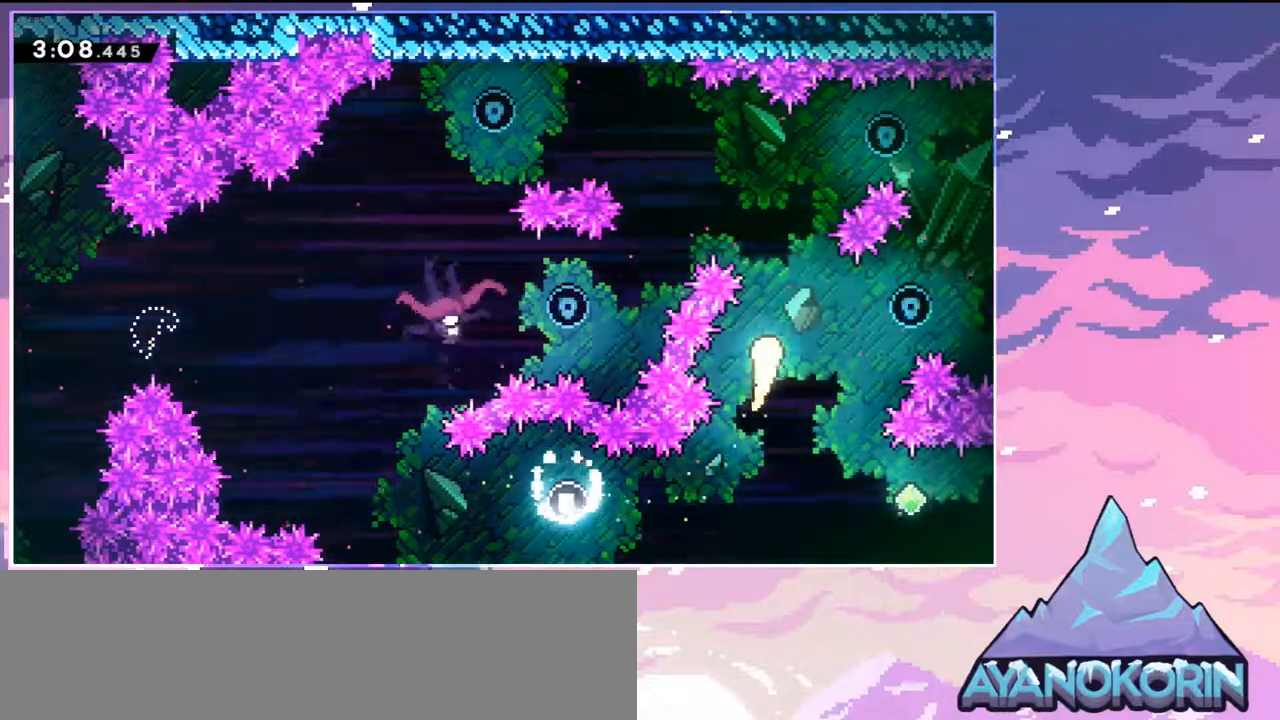
{"keys": ["dash", "left"], "events": [[133, "left", "down"], [417, "up", "up"], [467, "dash", "down"]]}
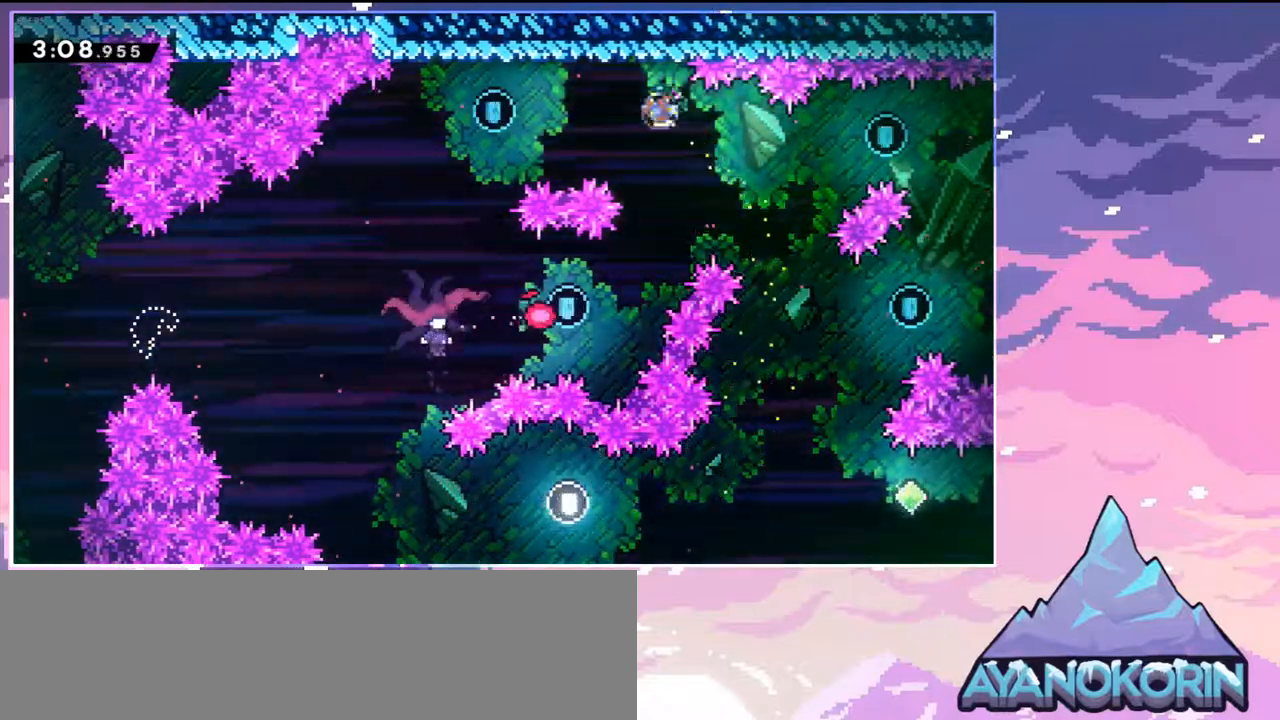
{"keys": ["down"], "events": [[100, "dash", "up"], [150, "down", "down"], [283, "left", "up"]]}
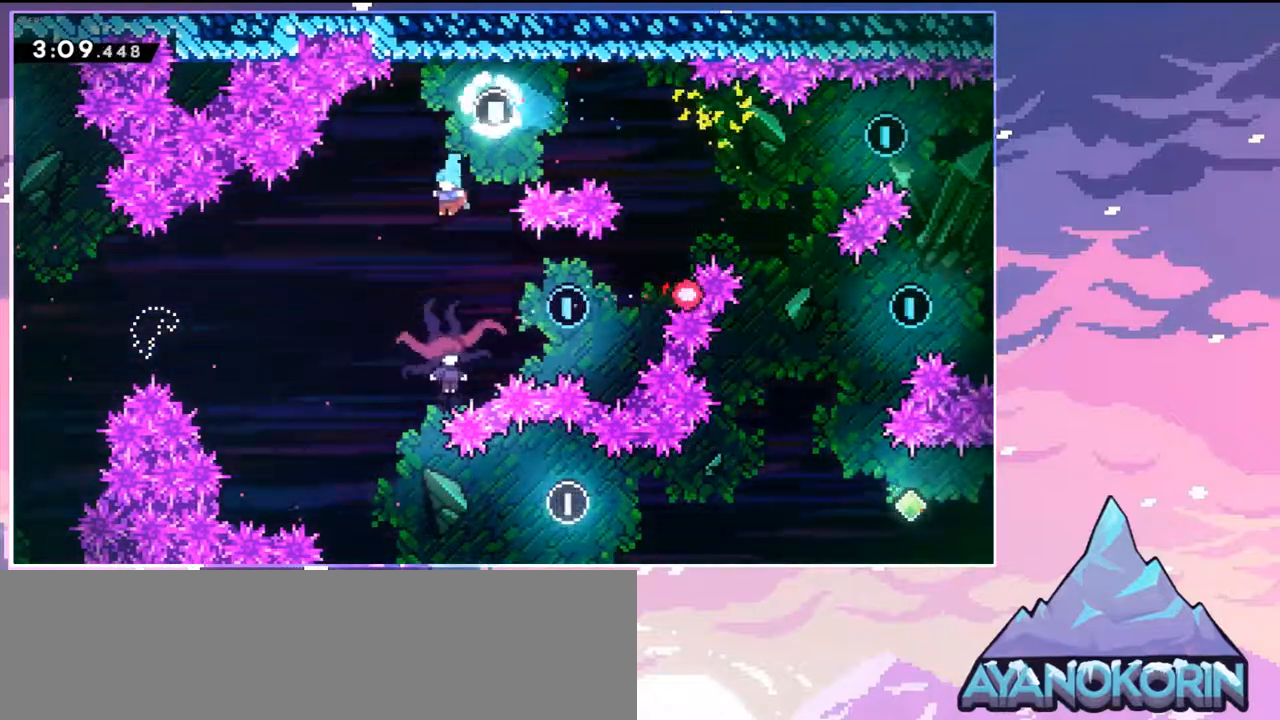
{"keys": ["left"], "events": [[117, "left", "down"], [300, "down", "up"]]}
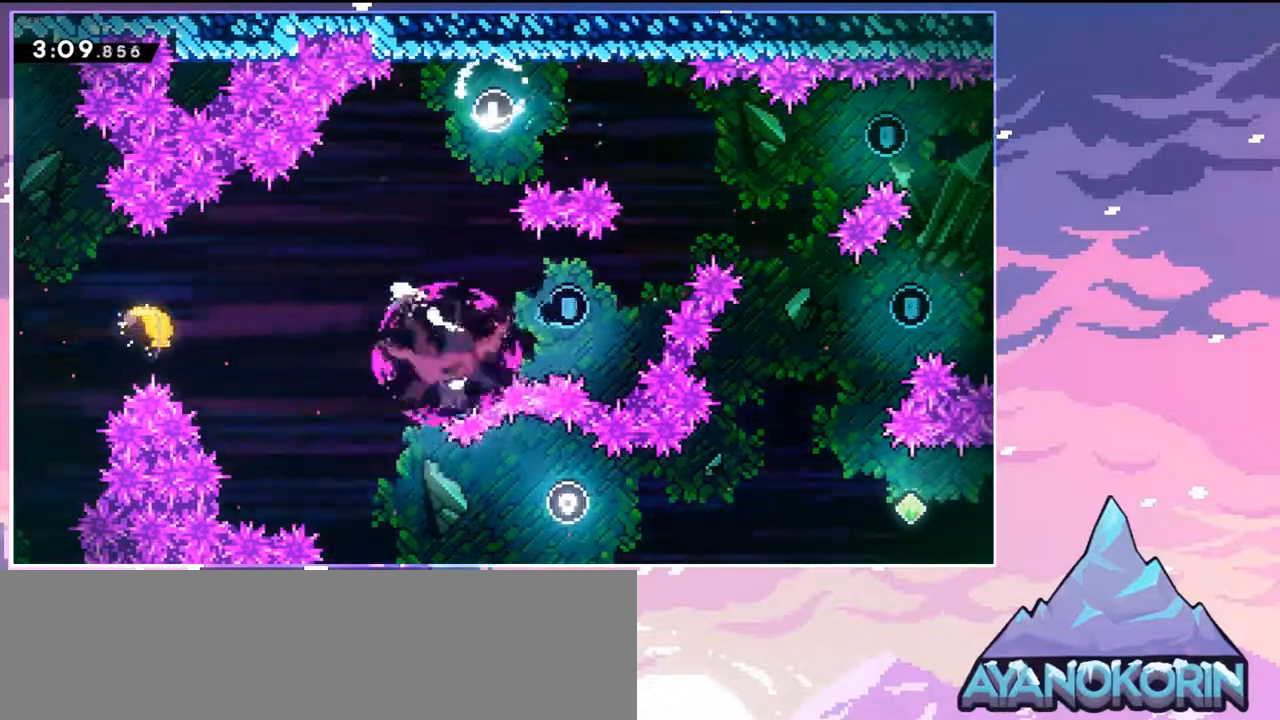
{"keys": ["right"], "events": [[317, "right", "down"], [417, "left", "up"]]}
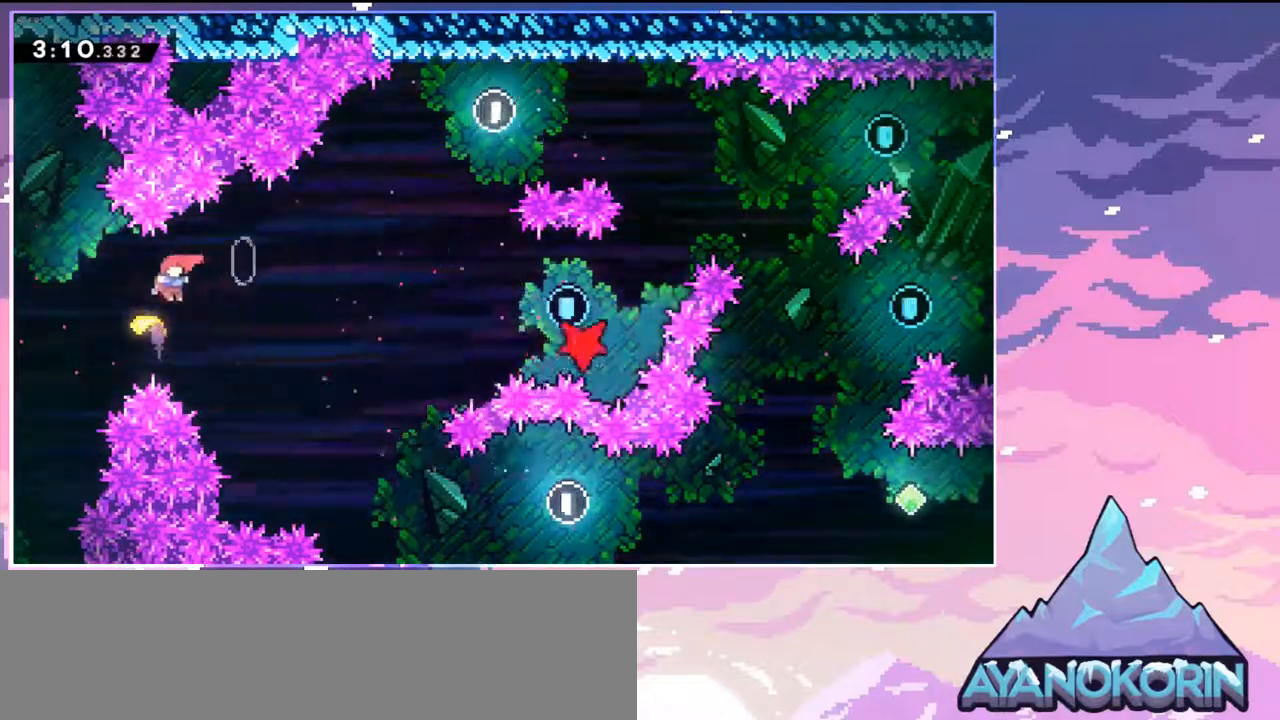
{"keys": ["right"], "events": []}
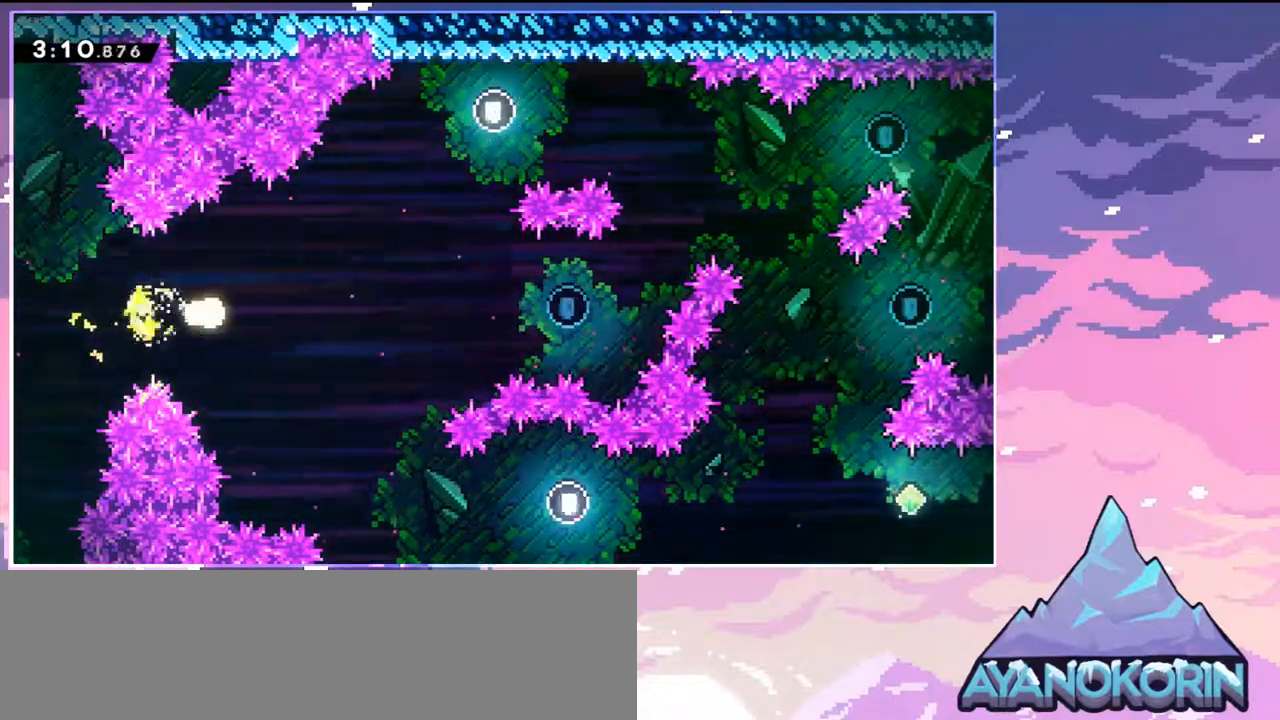
{"keys": ["right"], "events": []}
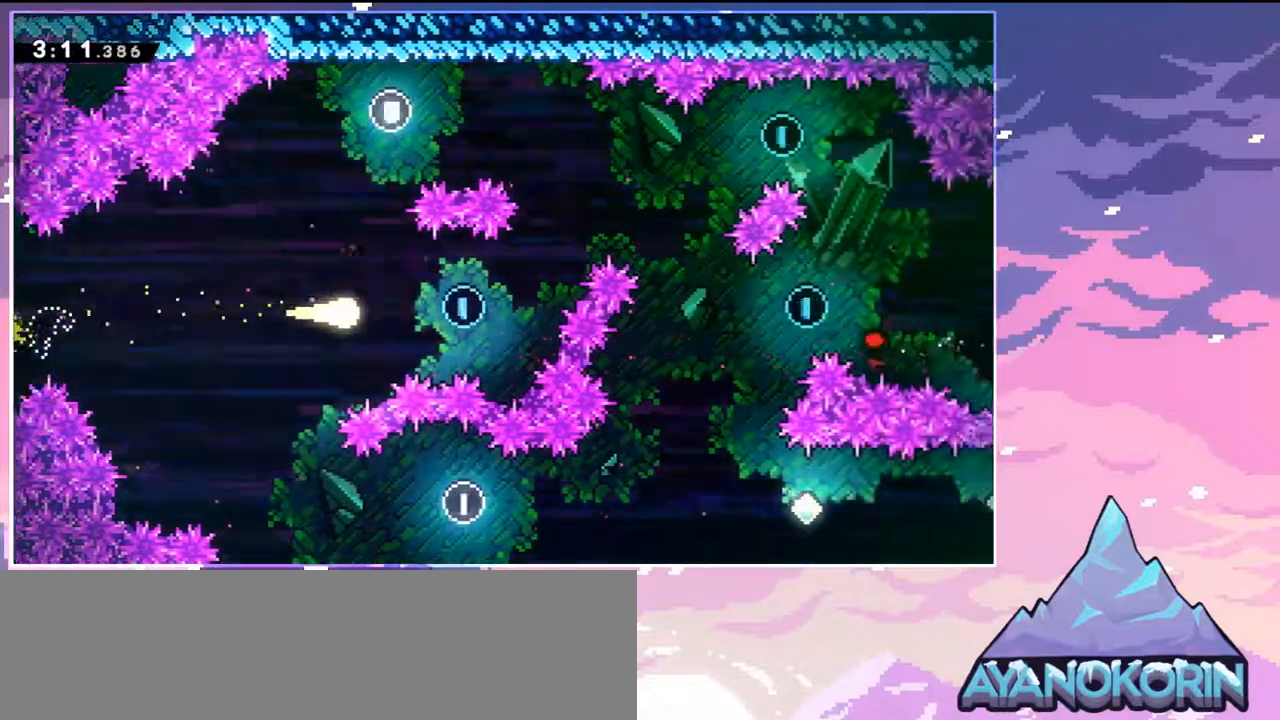
{"keys": ["right", "up"], "events": [[183, "up", "down"]]}
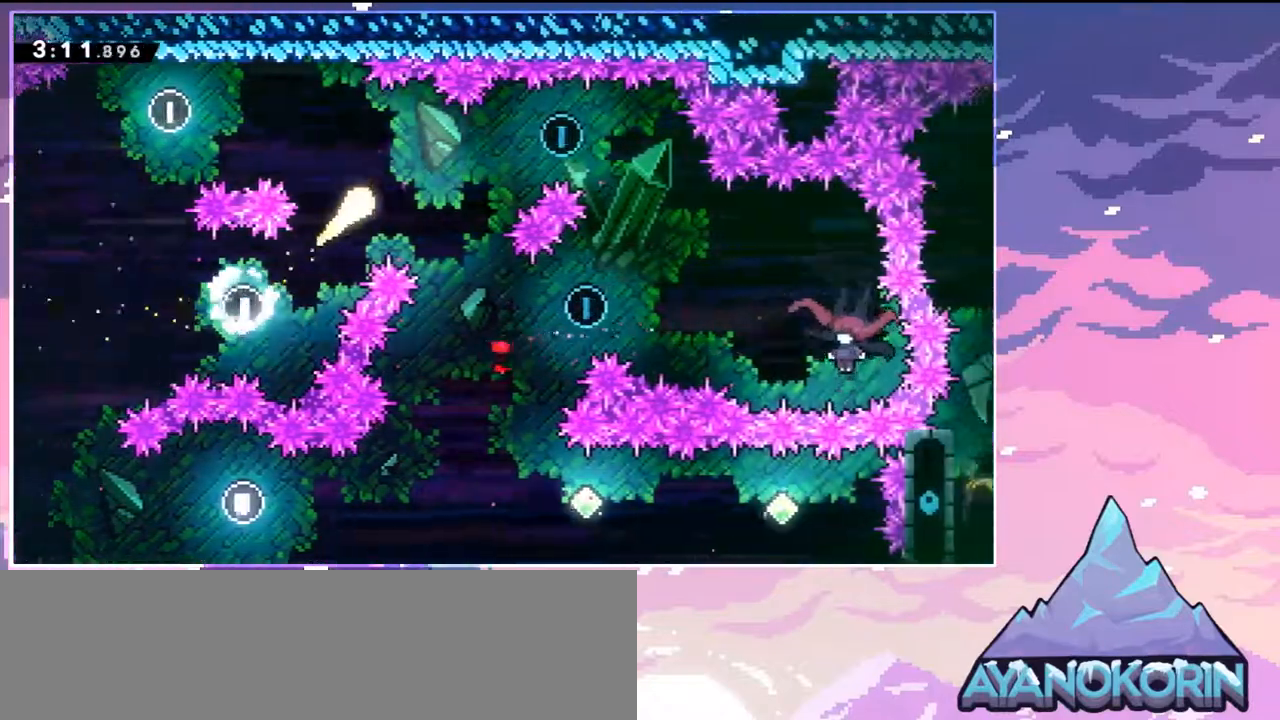
{"keys": ["down"], "events": [[50, "up", "up"], [383, "down", "down"], [483, "right", "up"]]}
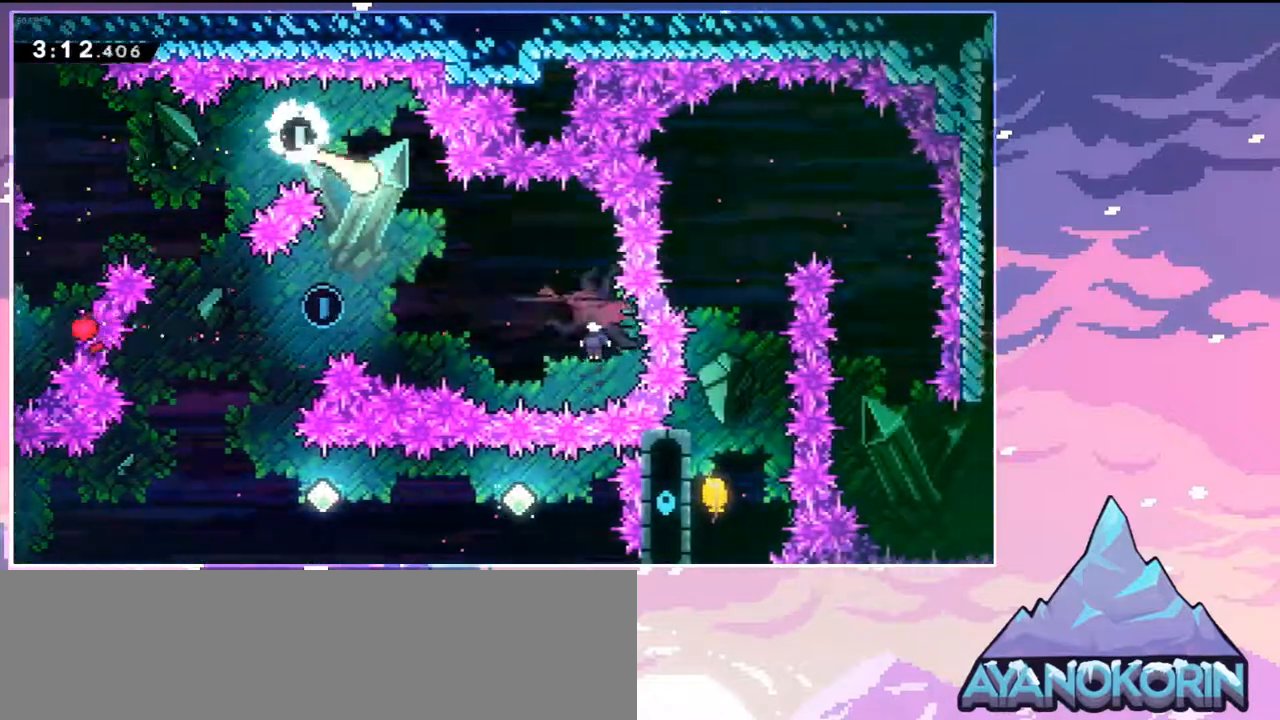
{"keys": ["right"], "events": [[167, "right", "down"], [217, "down", "up"], [250, "dash", "down"], [400, "dash", "up"]]}
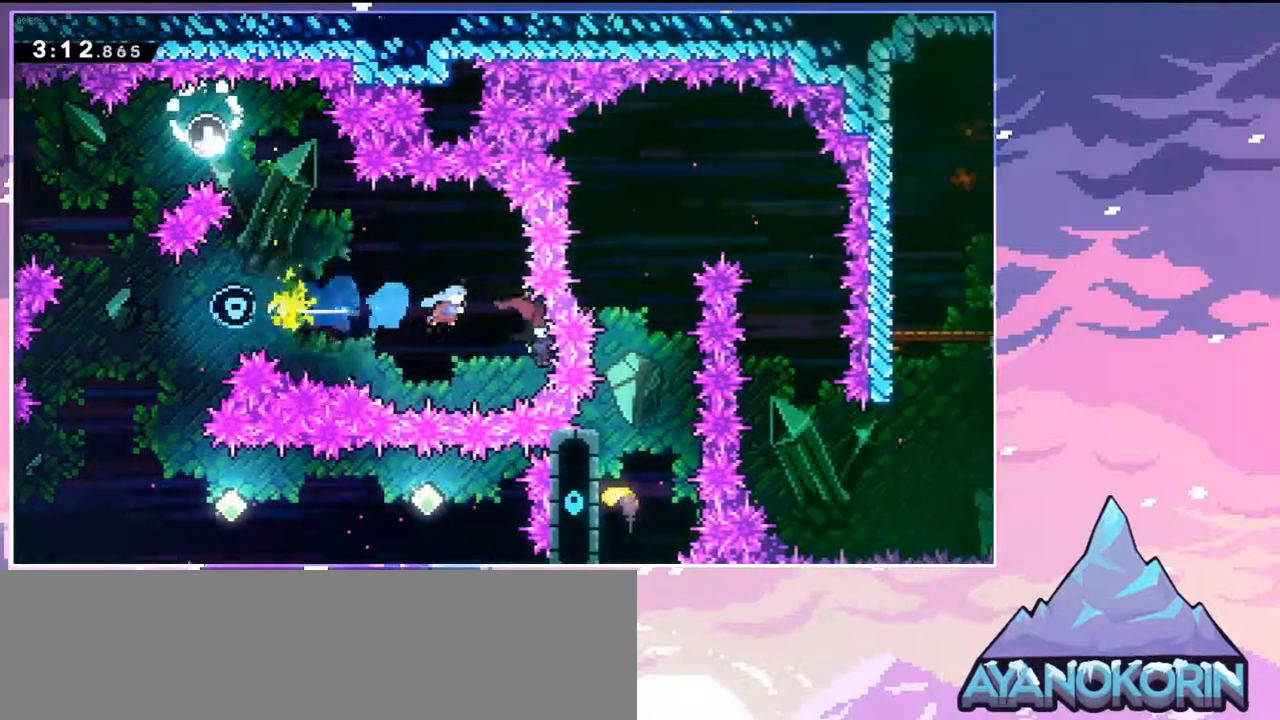
{"keys": ["left"], "events": [[133, "left", "down"], [133, "right", "up"]]}
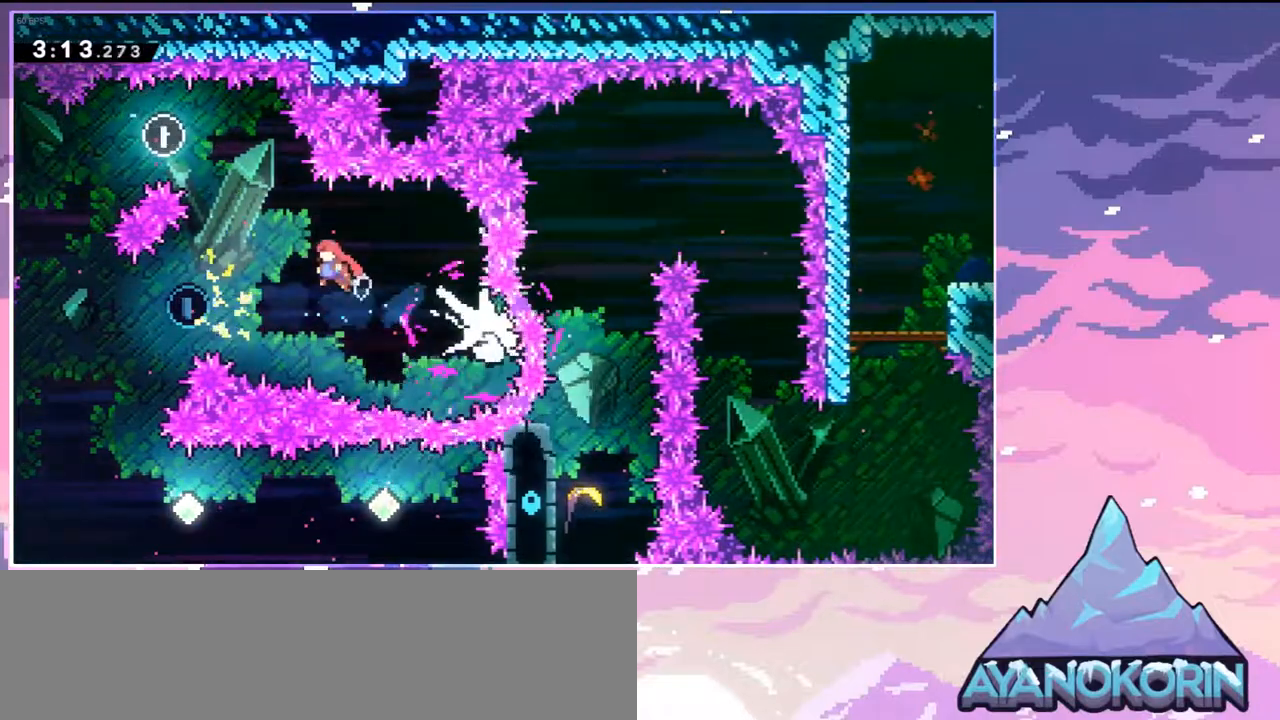
{"keys": [], "events": [[433, "left", "up"]]}
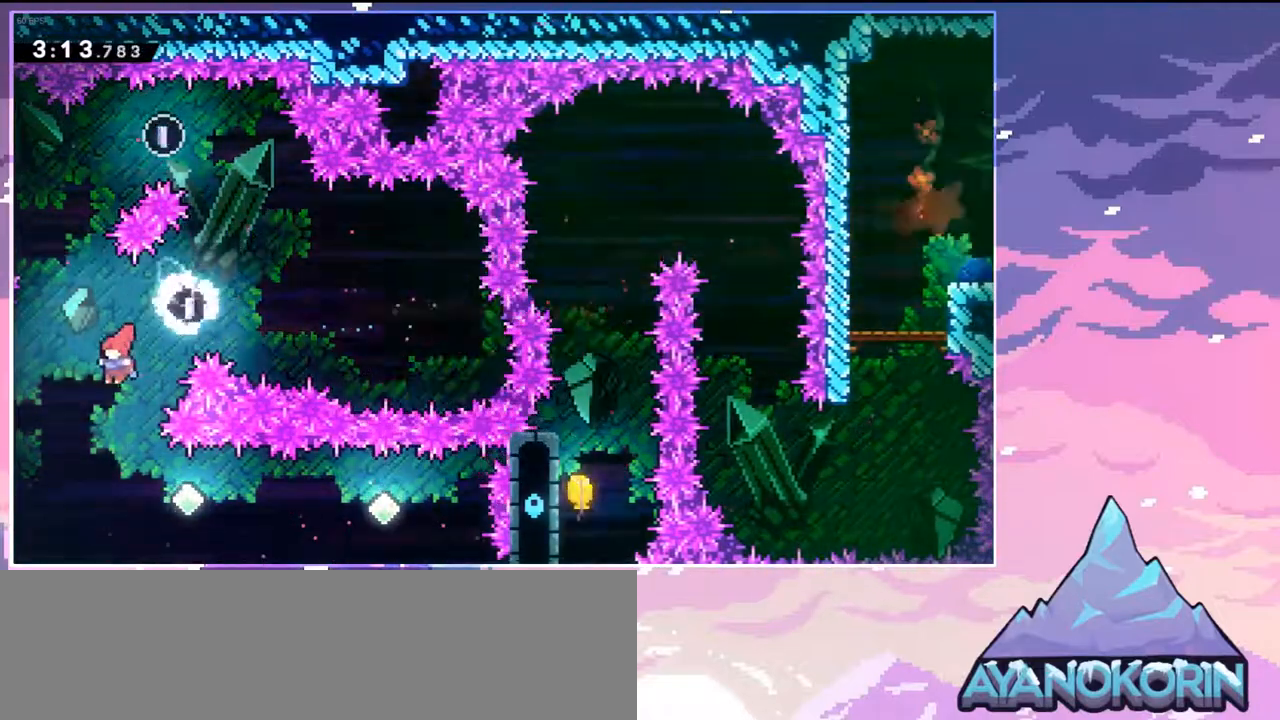
{"keys": ["right"], "events": [[167, "right", "down"], [300, "dash", "down"], [450, "dash", "up"]]}
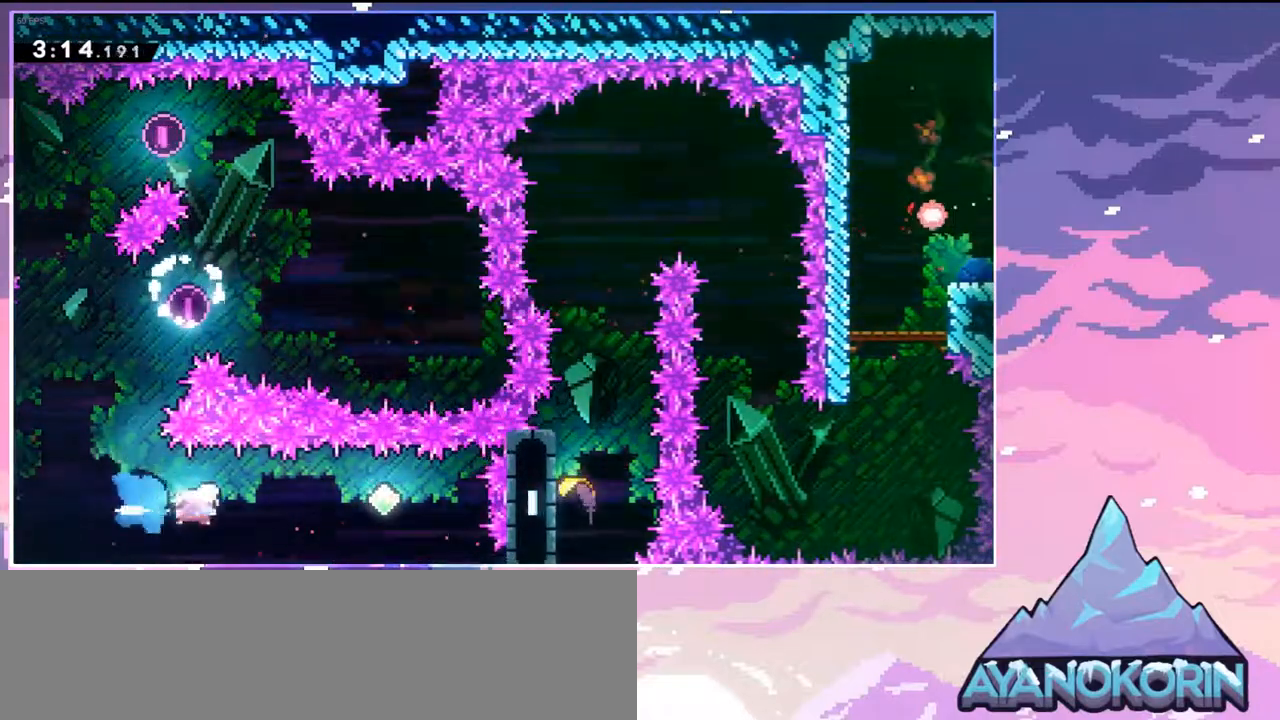
{"keys": ["dash", "right"], "events": [[167, "dash", "down"], [317, "dash", "up"], [417, "dash", "down"]]}
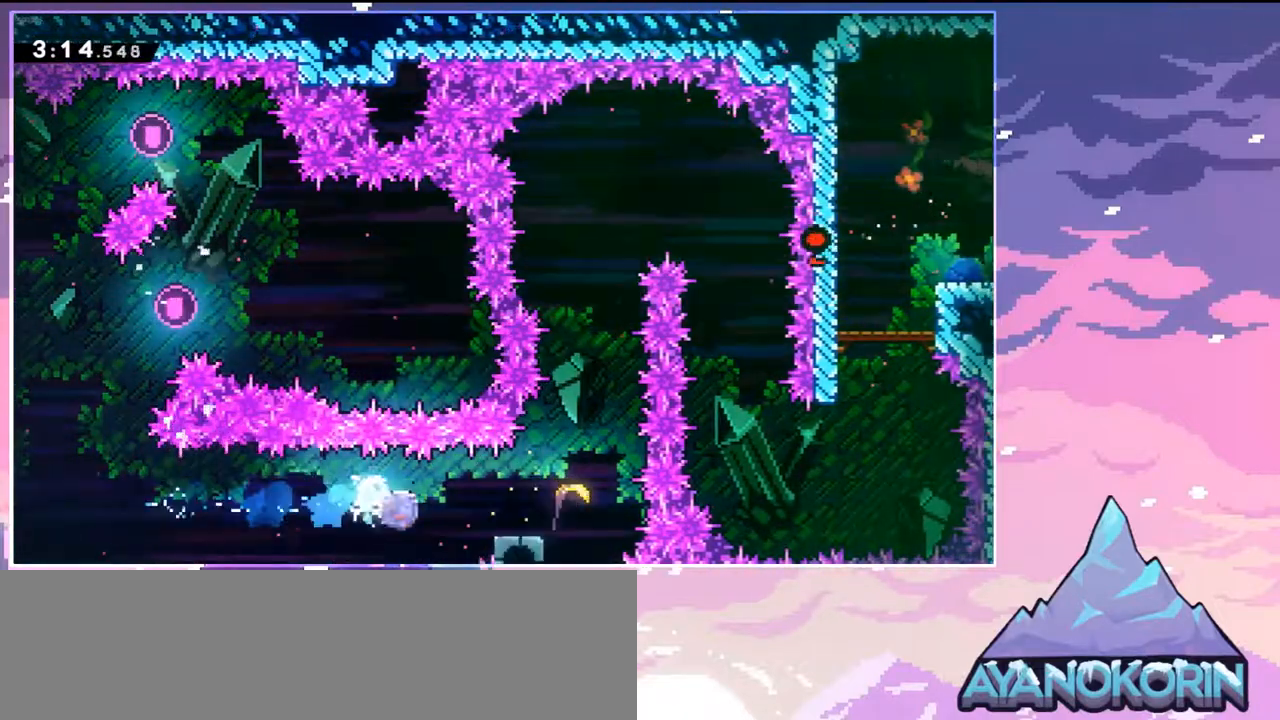
{"keys": ["up"], "events": [[100, "dash", "up"], [283, "up", "down"], [383, "right", "up"]]}
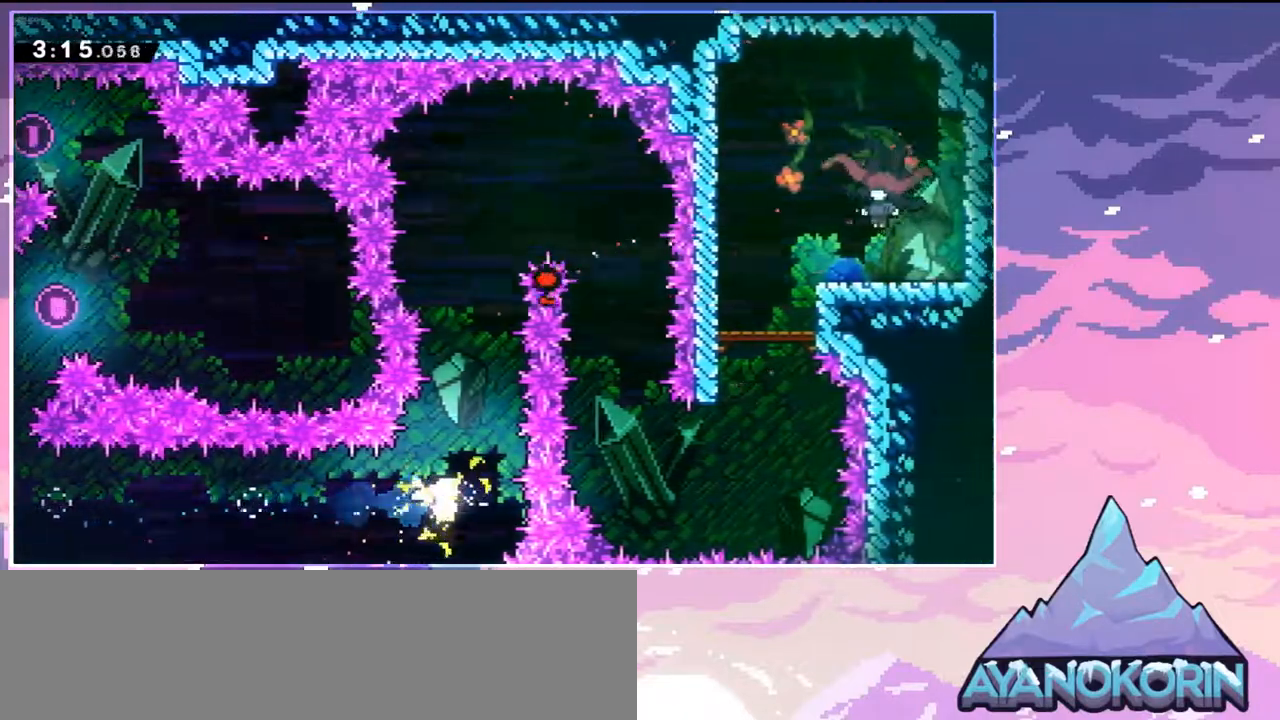
{"keys": ["up"], "events": [[300, "right", "down"], [350, "right", "up"]]}
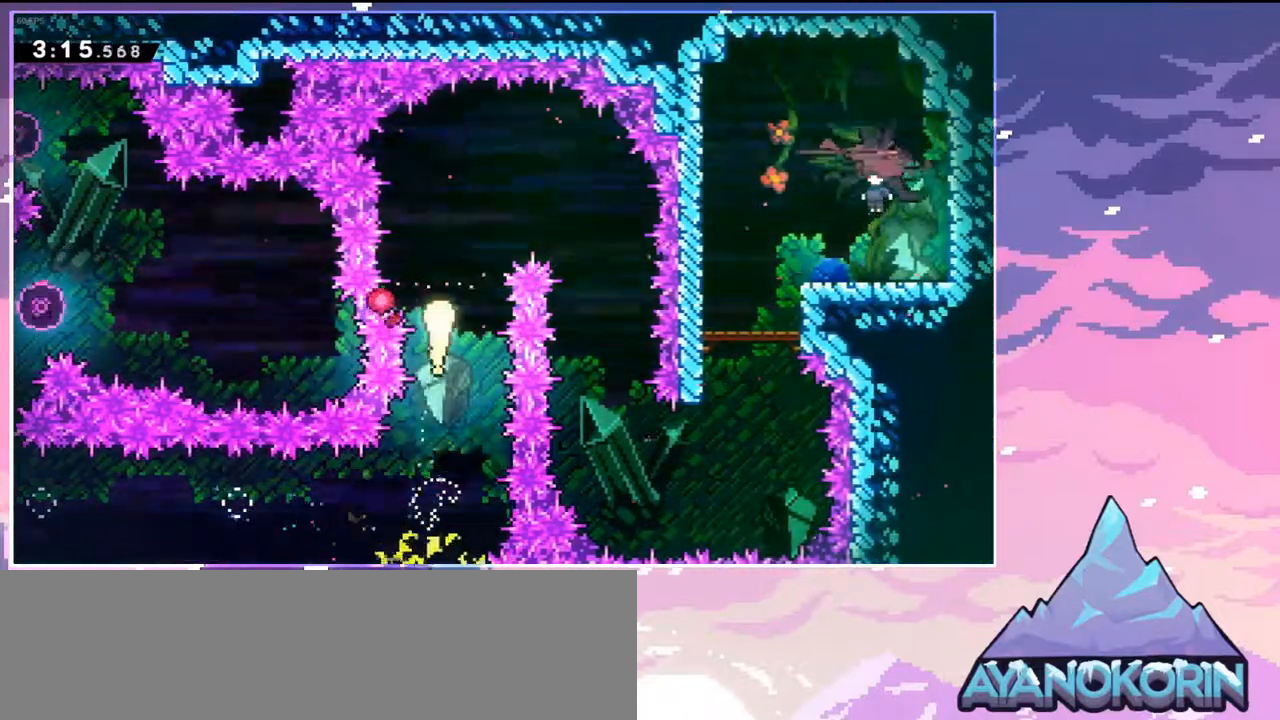
{"keys": ["down"], "events": [[83, "right", "down"], [183, "up", "up"], [317, "down", "down"], [417, "right", "up"]]}
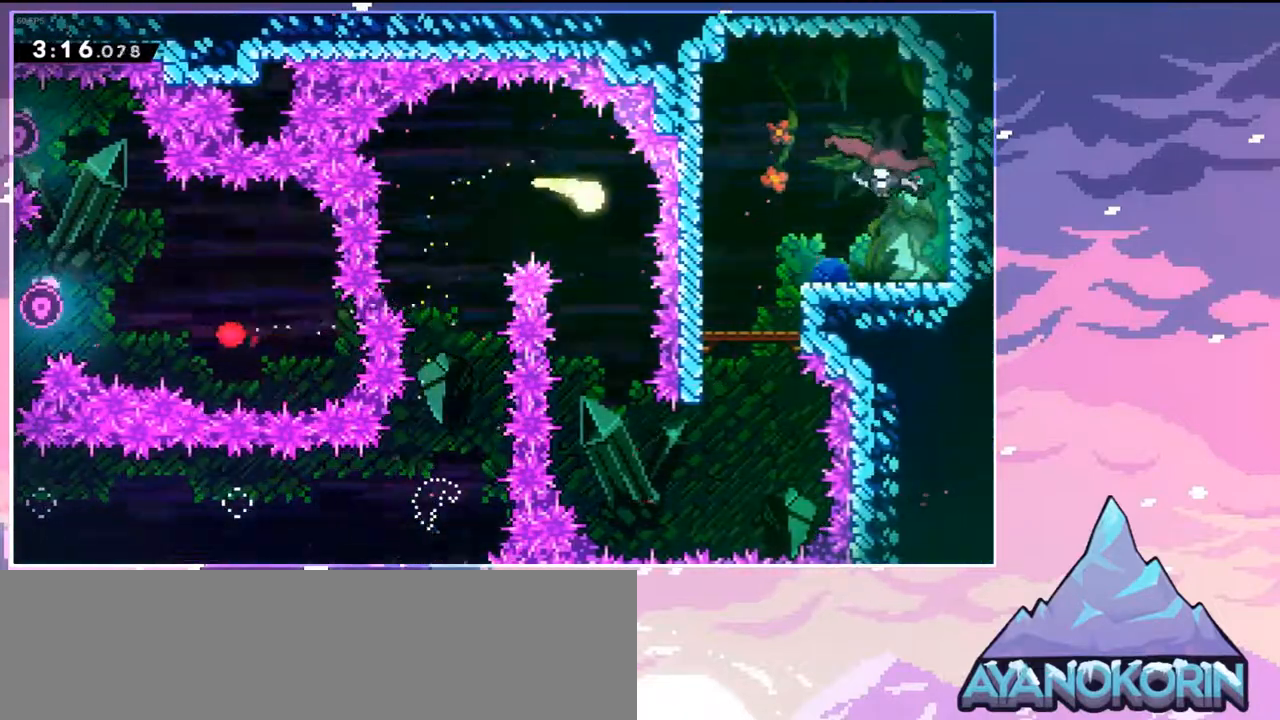
{"keys": ["down", "right"], "events": [[483, "right", "down"]]}
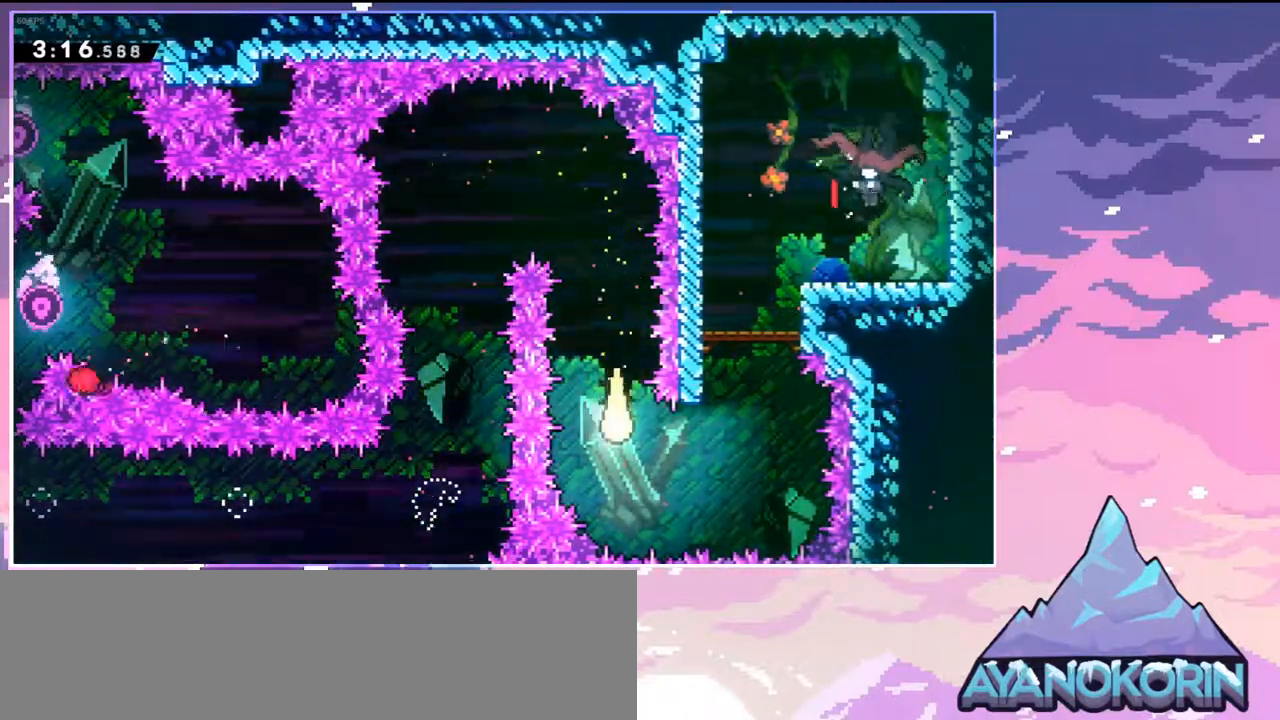
{"keys": ["dash", "up"], "events": [[117, "down", "up"], [250, "up", "down"], [350, "right", "up"], [400, "dash", "down"]]}
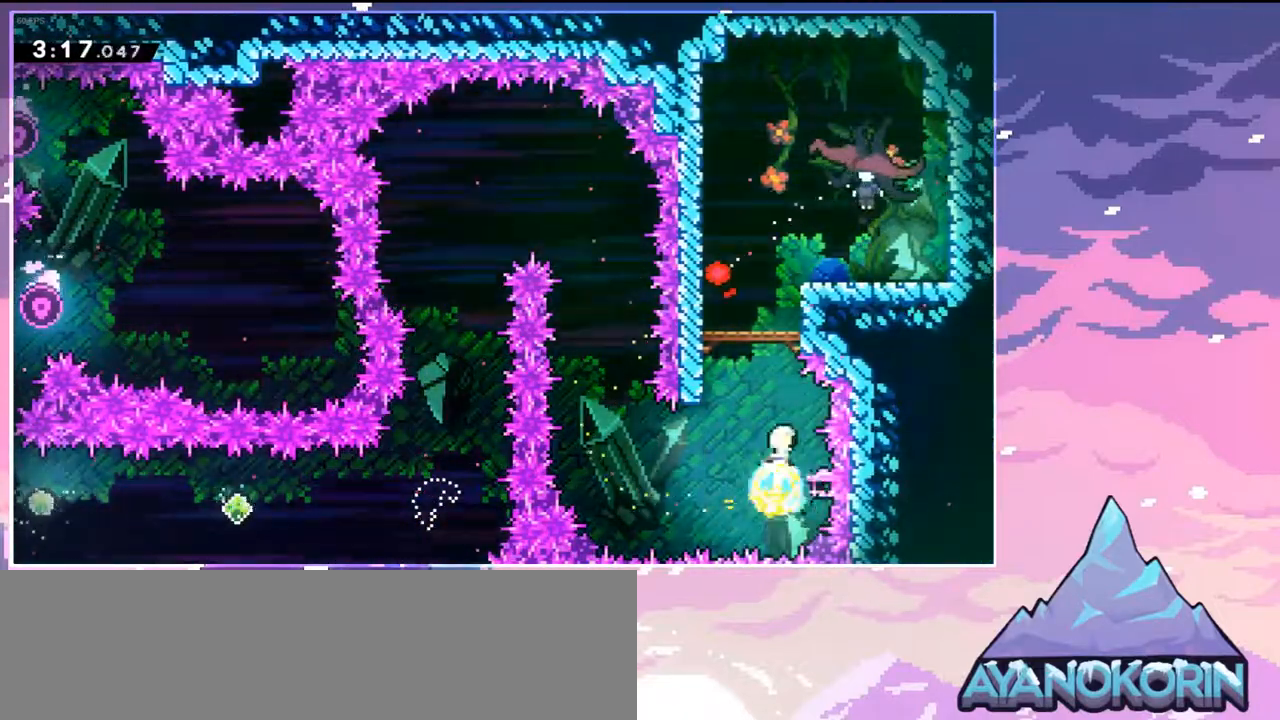
{"keys": ["grab", "jump", "jump2", "right", "up"], "events": [[83, "grab", "down"], [133, "right", "down"], [183, "dash", "up"], [217, "jump", "down"], [317, "jump2", "down"]]}
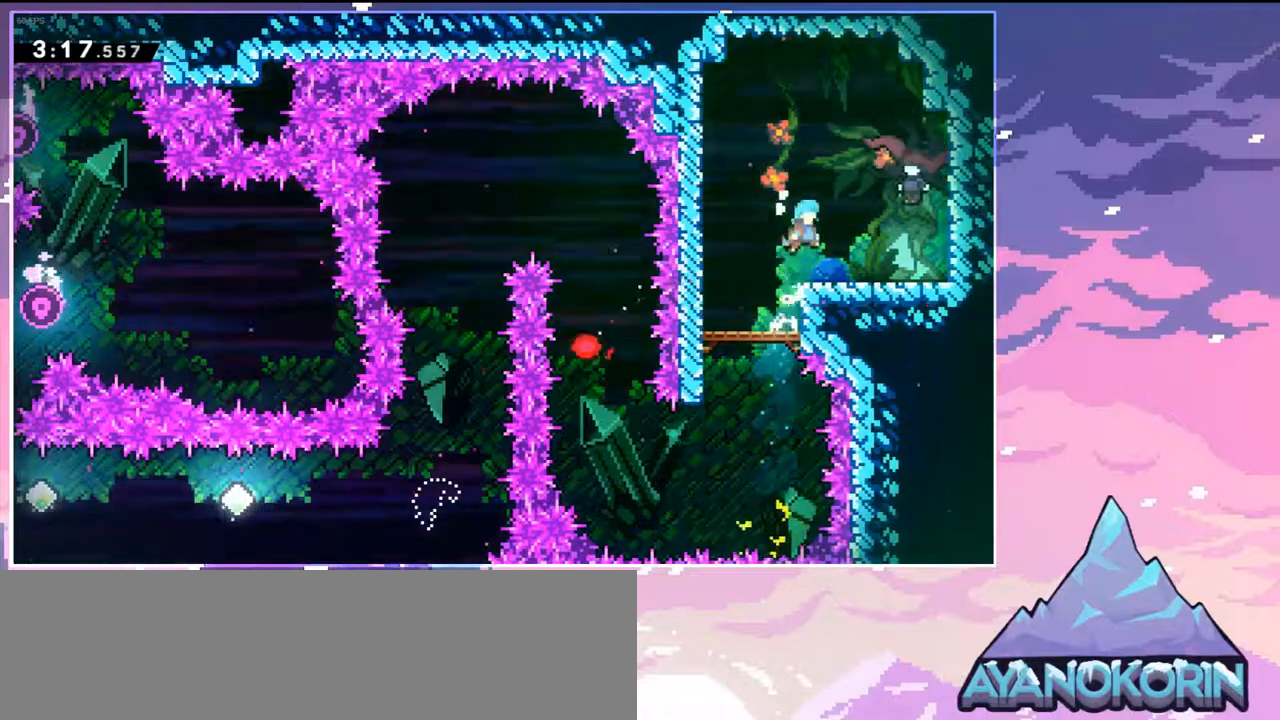
{"keys": ["down", "right"], "events": [[100, "grab", "up"], [150, "up", "up"], [250, "jump2", "up"], [283, "down", "down"], [283, "jump", "up"]]}
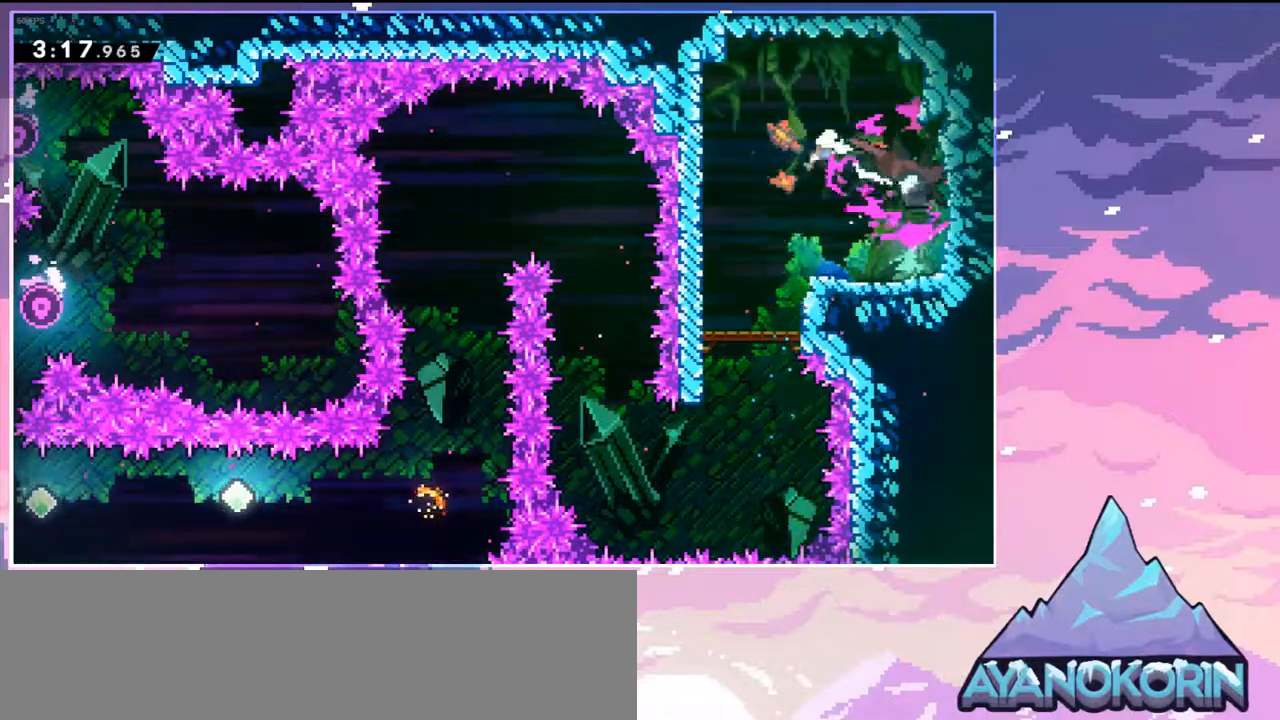
{"keys": ["down", "right"], "events": [[250, "dash", "down"], [400, "dash", "up"]]}
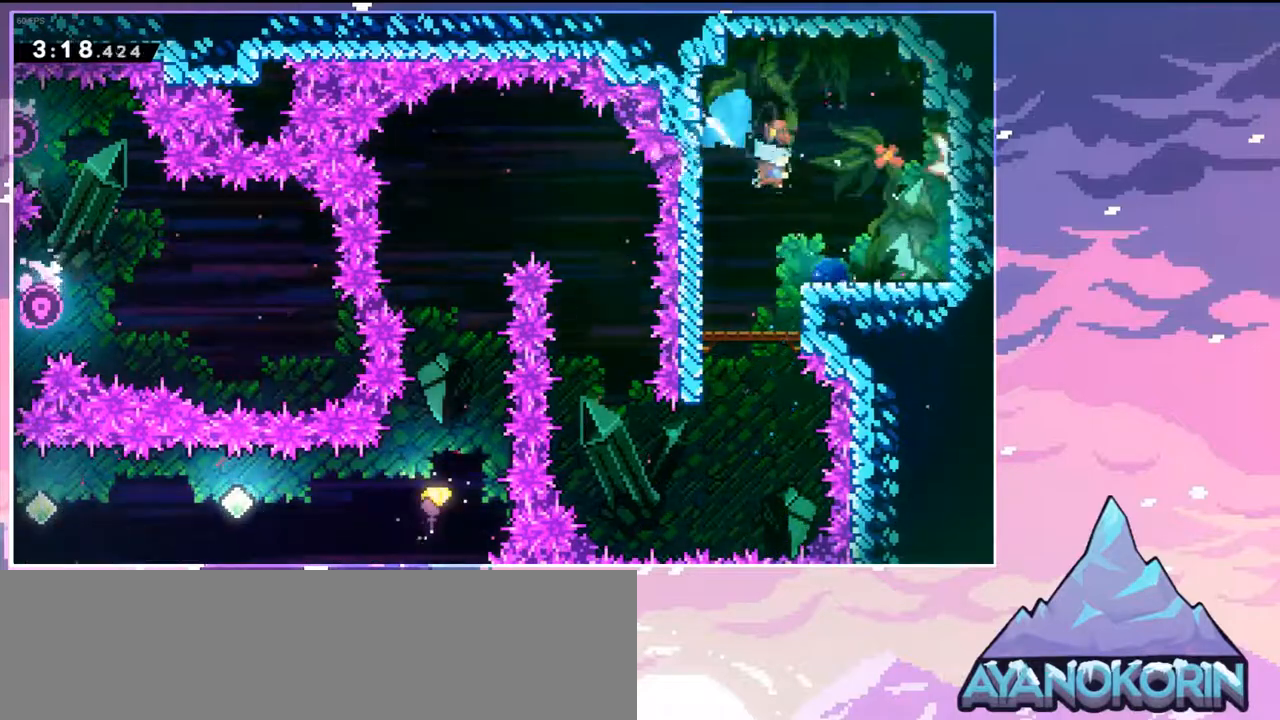
{"keys": ["right"], "events": [[233, "dash", "down"], [233, "down", "up"], [367, "dash", "up"]]}
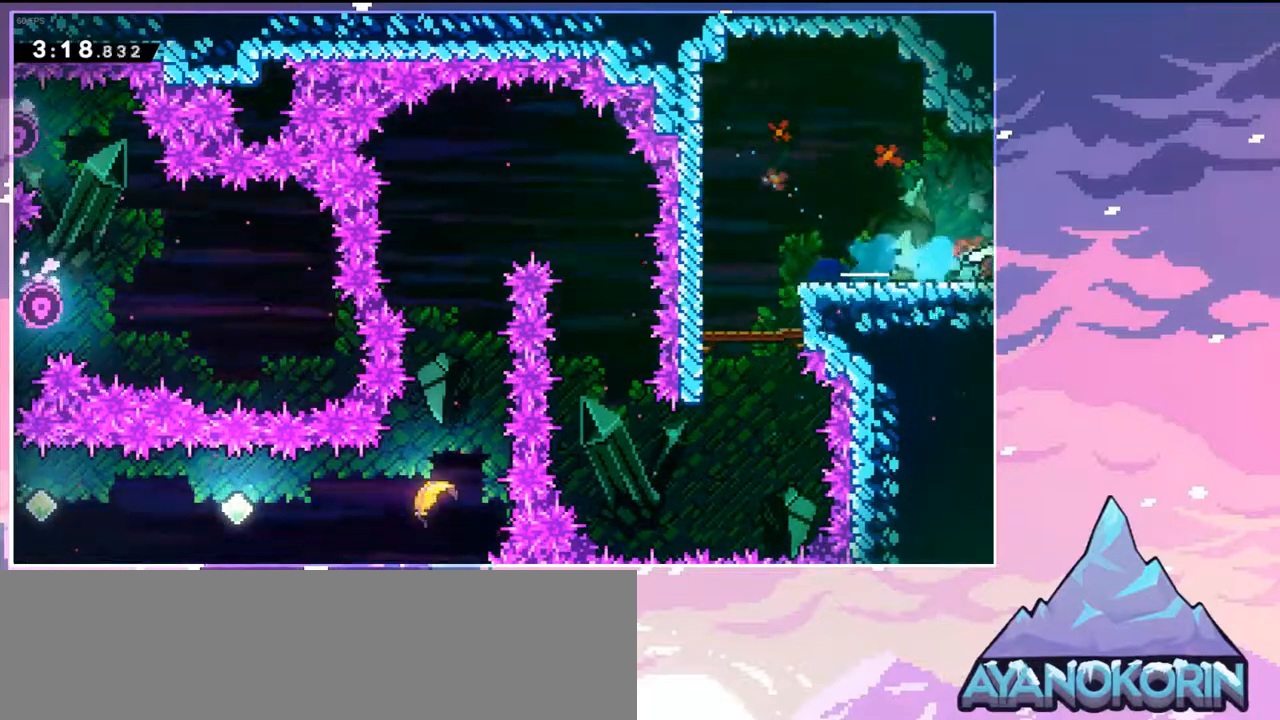
{"keys": ["right"], "events": []}
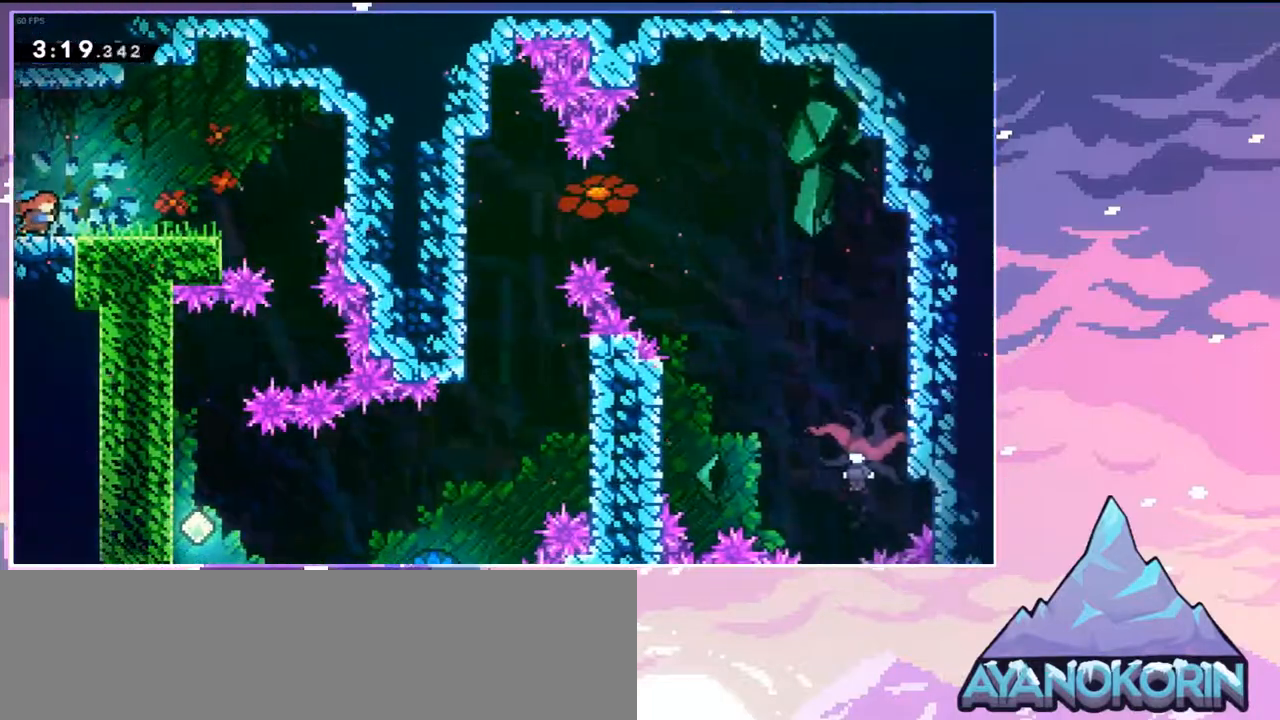
{"keys": ["right"], "events": [[167, "dash", "down"], [350, "dash", "up"]]}